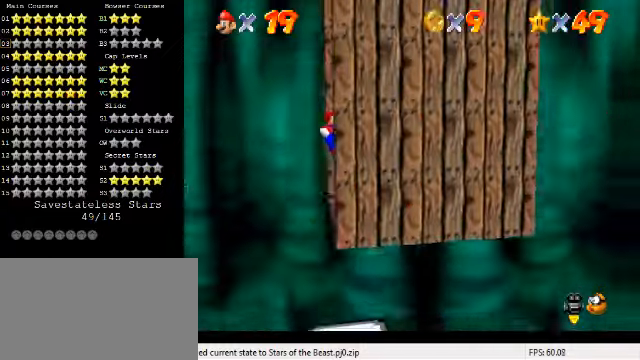
Gameplay with keyboard; each line is a JSON object with the keys held at the frame after it. "events" lists presses ("down") and releases ("up") of "a", "c", "ctrl", "d", "down", "left", "return", "right", "s", "shift", "up", "w", "x" and "y" between this image and that frame as [ms after this image, input, new state], when the widget could be followed in between. No other keys are recorded. Mouse input is not recorded.
{"keys": ["right"], "events": [[67, "a", "up"], [67, "s", "up"], [167, "a", "down"], [167, "s", "down"], [300, "a", "up"], [300, "s", "up"], [333, "up", "down"], [367, "right", "down"], [400, "up", "up"]]}
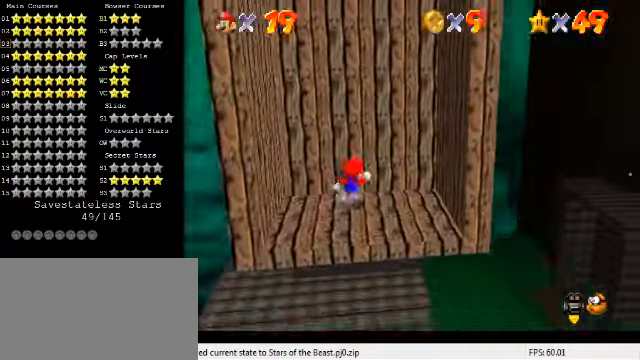
{"keys": ["left", "shift"], "events": [[100, "left", "down"], [167, "right", "up"], [267, "shift", "down"]]}
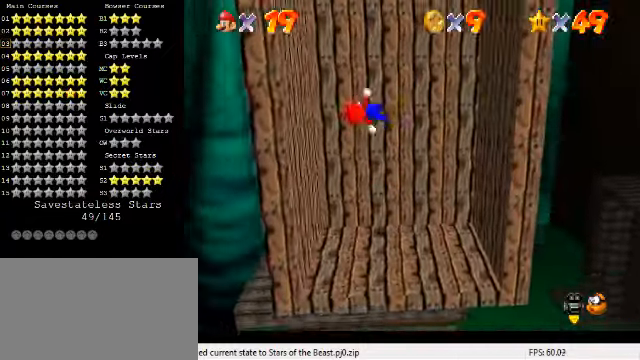
{"keys": ["right", "shift"], "events": [[200, "shift", "up"], [267, "right", "down"], [300, "left", "up"], [333, "shift", "down"]]}
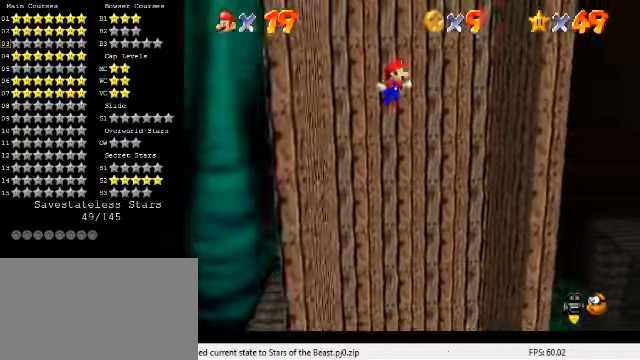
{"keys": ["left", "shift"], "events": [[33, "shift", "up"], [367, "left", "down"], [367, "right", "up"], [400, "shift", "down"]]}
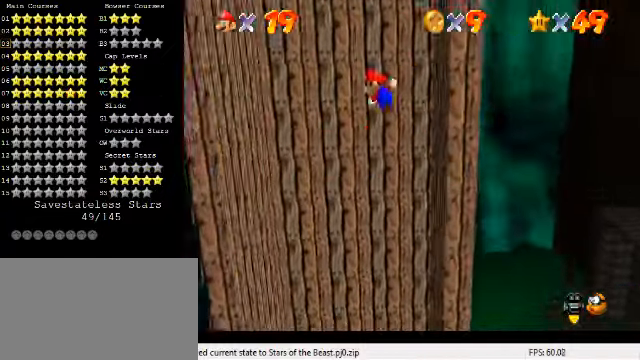
{"keys": ["left", "shift"], "events": [[67, "shift", "up"], [467, "shift", "down"]]}
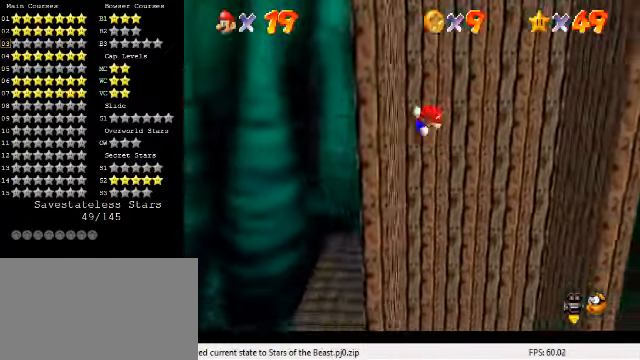
{"keys": ["right"], "events": [[33, "left", "up"], [33, "right", "down"], [67, "shift", "up"]]}
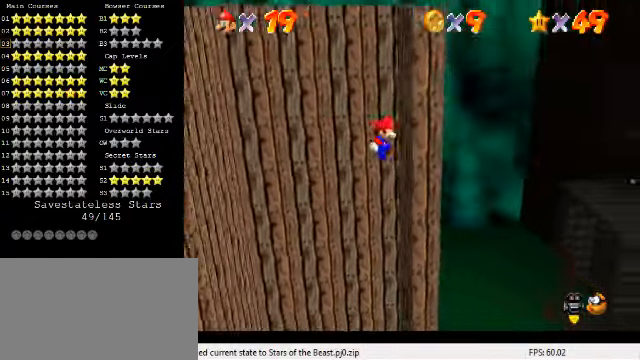
{"keys": ["right", "shift", "up"], "events": [[100, "shift", "down"], [133, "up", "down"]]}
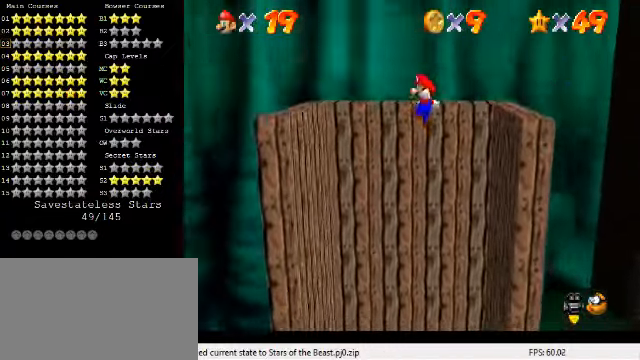
{"keys": ["shift"], "events": [[233, "right", "up"], [233, "up", "up"], [300, "shift", "up"], [333, "left", "down"], [467, "shift", "down"], [500, "left", "up"]]}
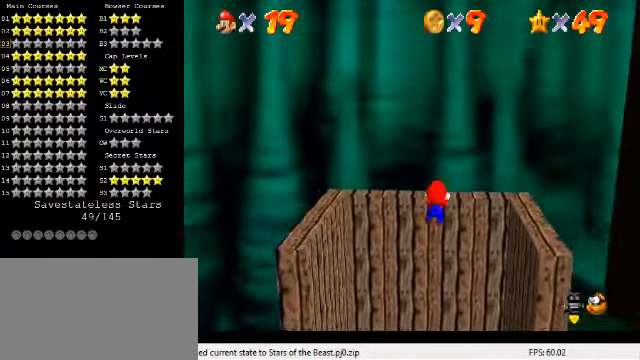
{"keys": ["a", "s"], "events": [[67, "shift", "up"], [167, "s", "down"], [200, "s", "up"], [300, "a", "down"], [300, "s", "down"], [333, "a", "up"], [333, "s", "up"], [433, "a", "down"], [433, "s", "down"]]}
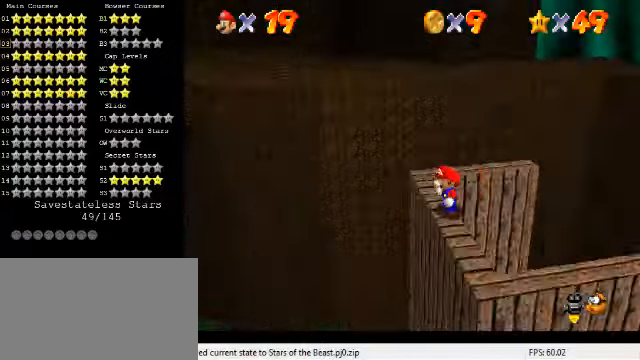
{"keys": [], "events": [[133, "a", "up"], [133, "s", "up"], [333, "a", "down"], [333, "s", "down"], [500, "a", "up"], [500, "s", "up"]]}
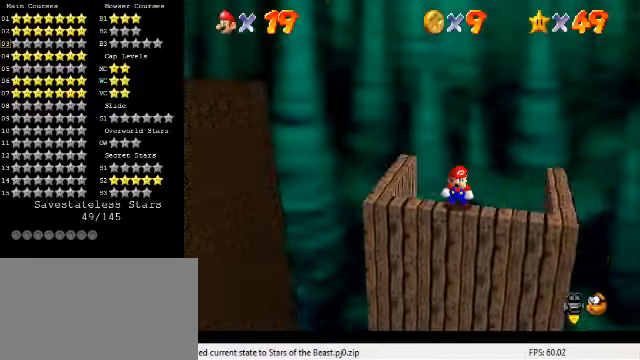
{"keys": ["right"], "events": [[333, "right", "down"]]}
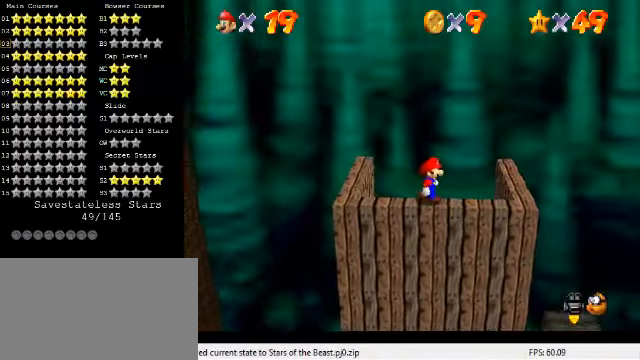
{"keys": [], "events": [[133, "down", "down"], [200, "right", "up"], [433, "down", "up"]]}
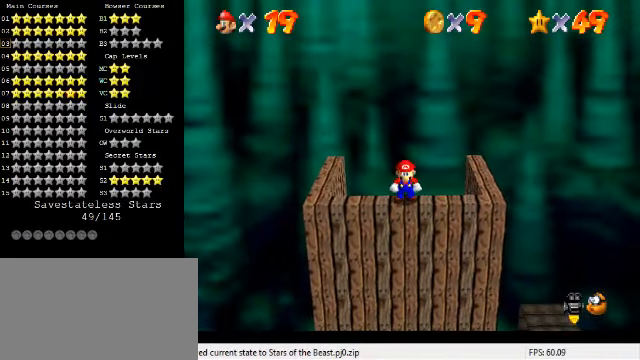
{"keys": [], "events": [[300, "down", "down"], [333, "shift", "down"], [433, "down", "up"], [433, "shift", "up"]]}
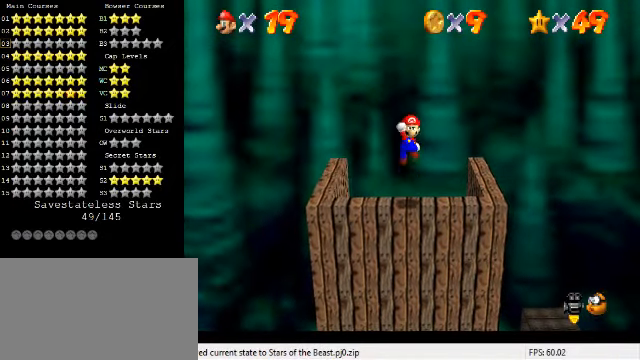
{"keys": [], "events": []}
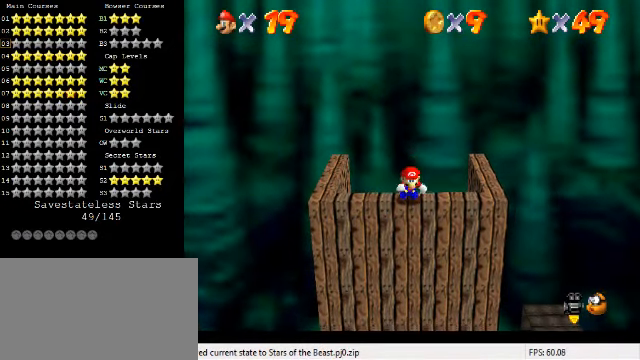
{"keys": [], "events": [[33, "shift", "down"], [133, "shift", "up"]]}
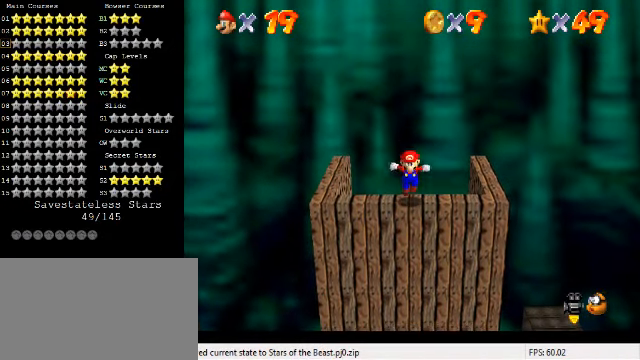
{"keys": [], "events": []}
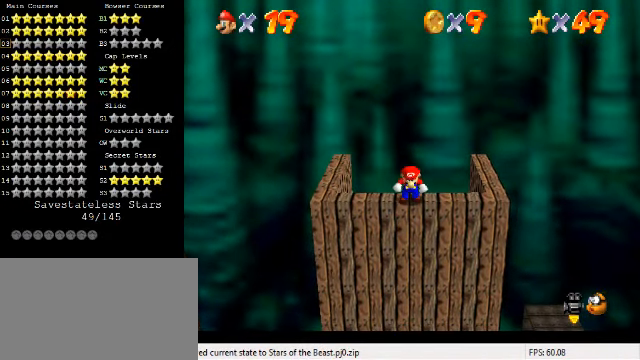
{"keys": [], "events": [[133, "down", "down"], [200, "down", "up"]]}
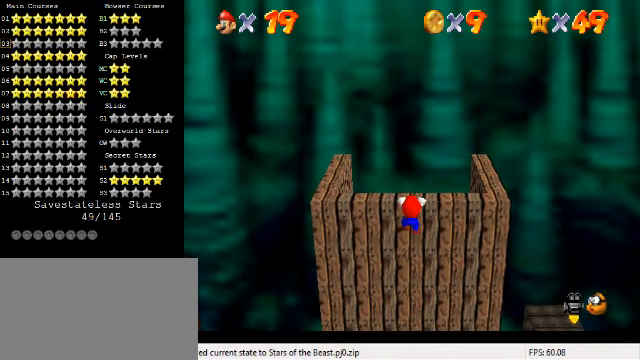
{"keys": [], "events": [[166, "shift", "down"], [266, "shift", "up"]]}
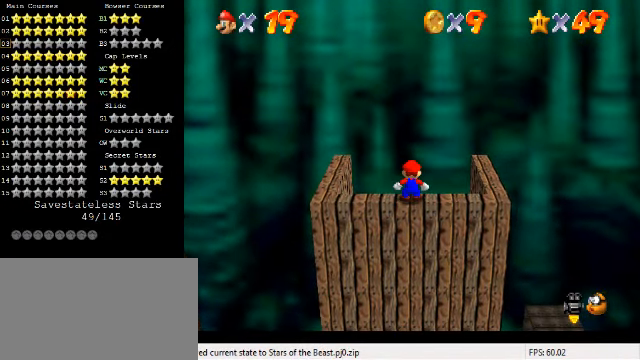
{"keys": ["down"], "events": [[166, "up", "down"], [300, "up", "up"], [466, "down", "down"]]}
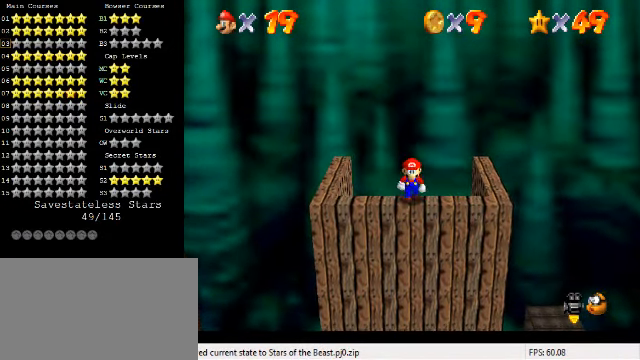
{"keys": ["down"], "events": [[33, "down", "up"], [367, "shift", "down"], [434, "down", "down"], [434, "shift", "up"]]}
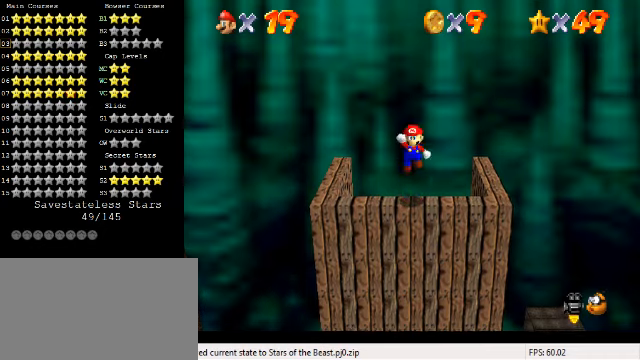
{"keys": ["up"], "events": [[267, "down", "up"], [400, "up", "down"]]}
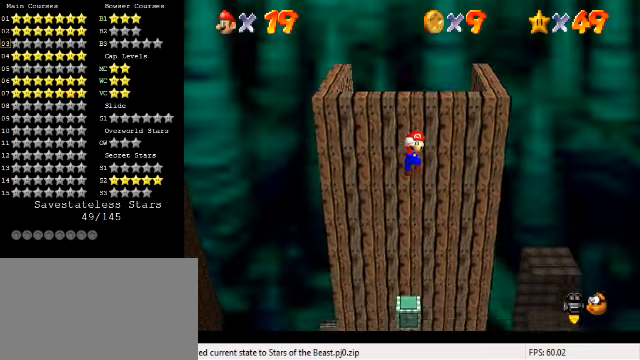
{"keys": ["up"], "events": [[300, "ctrl", "down"], [467, "ctrl", "up"]]}
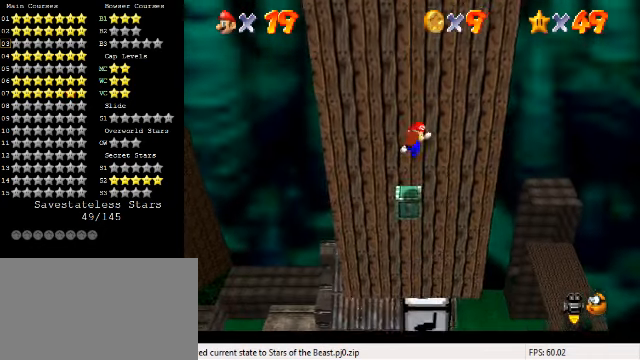
{"keys": [], "events": [[134, "up", "up"]]}
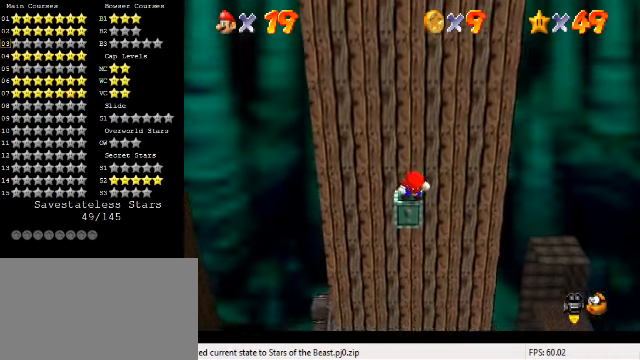
{"keys": [], "events": [[267, "shift", "down"], [267, "y", "down"], [400, "shift", "up"], [467, "y", "up"]]}
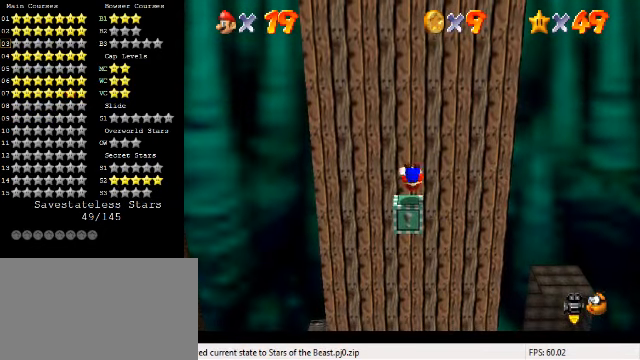
{"keys": ["shift", "y"], "events": [[200, "shift", "down"], [200, "y", "down"], [300, "shift", "up"], [300, "y", "up"], [367, "shift", "down"], [367, "y", "down"], [434, "shift", "up"], [434, "y", "up"], [500, "shift", "down"], [500, "y", "down"]]}
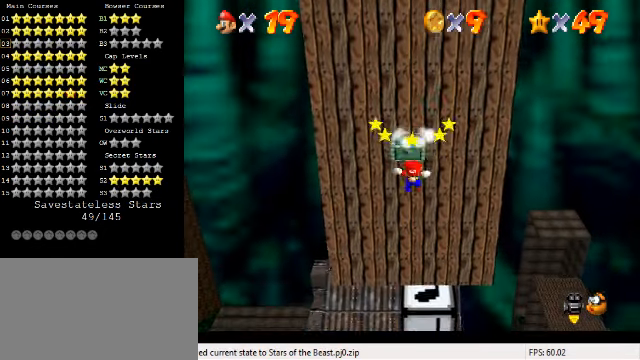
{"keys": [], "events": [[100, "shift", "up"], [100, "y", "up"]]}